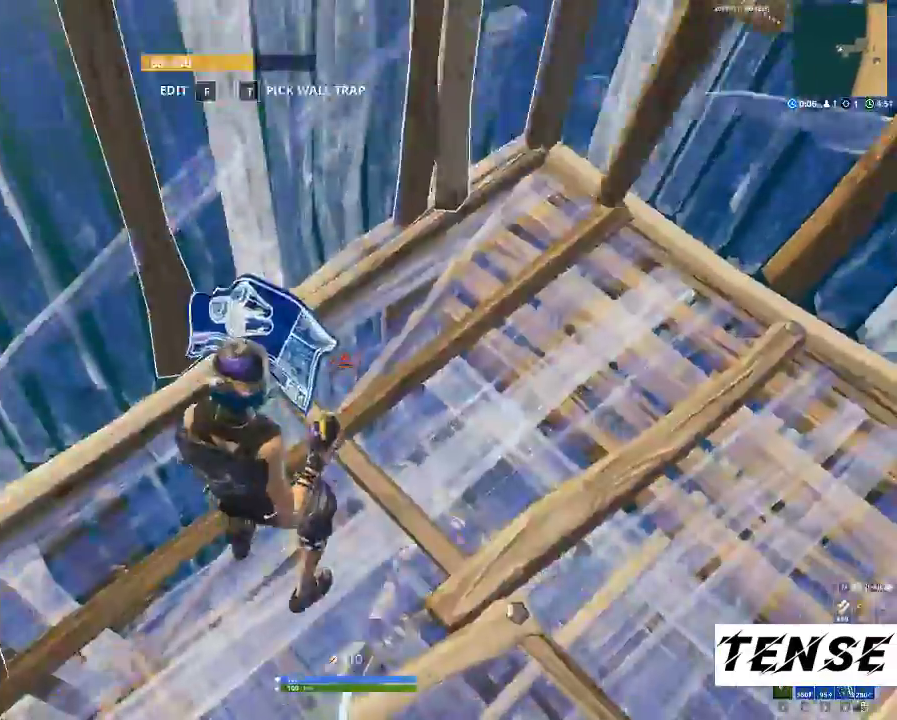
Gameplay with keyboard and mouse; each line is a JSON object with the keys and mouse buttons held at the frame after it. "events" lists presses ("down") and releases ("up") of "1", "2", "3", "4", "5", "a", "alt", "c", "caps_lock", "ctrl", "d", "e", "f", "g", "q", "r", "s", "shift", "space", "t", "tab", "v", "w", "x", "z", "mouse_left", "mouse_wheel" and "mouse_right" between this image and that frame as [ms after this image, input, new state], when the widget could be followed in between. "mouse_left", "mouse_wheel", "mouse_right" = the "left", "wheel", "right" buttons of the "mouse" list. No other keys are recorded. "wheel" means that the mouse wheel is clicked or scrolled. Not read: mouse_move.
{"keys": ["shift", "w"], "mouse": ["left"], "events": [[67, "mouse_left", "up"], [133, "space", "up"], [300, "w", "down"], [400, "mouse_left", "down"], [433, "shift", "down"]]}
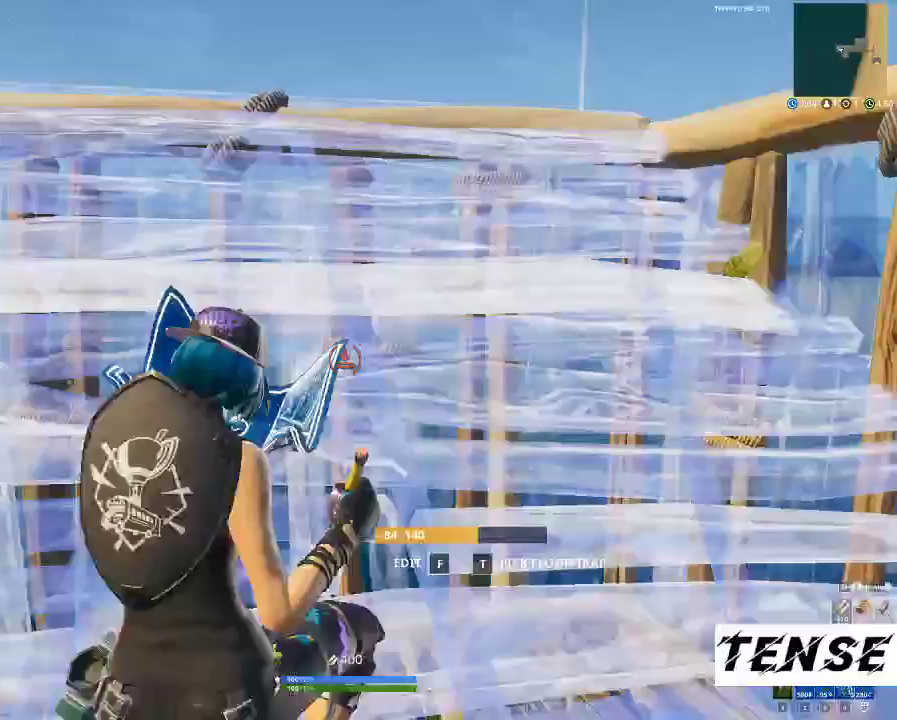
{"keys": ["shift", "w"], "mouse": [], "events": [[33, "mouse_left", "up"], [167, "2", "down"], [267, "2", "up"]]}
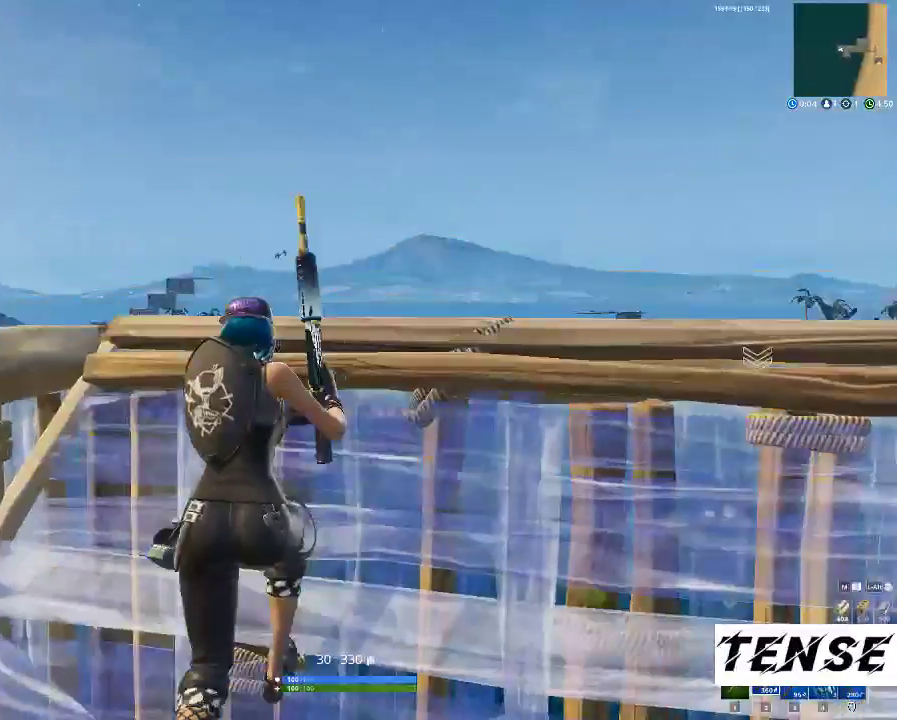
{"keys": [], "mouse": ["right"], "events": [[233, "c", "down"], [233, "mouse_right", "down"], [333, "c", "up"], [333, "shift", "up"], [333, "w", "up"]]}
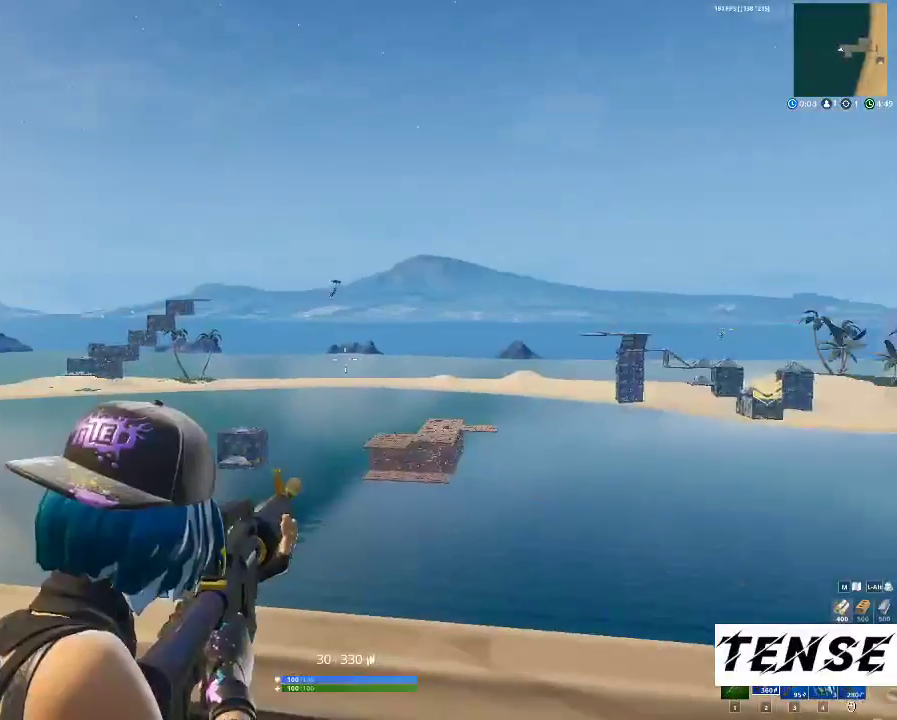
{"keys": [], "mouse": ["right"], "events": []}
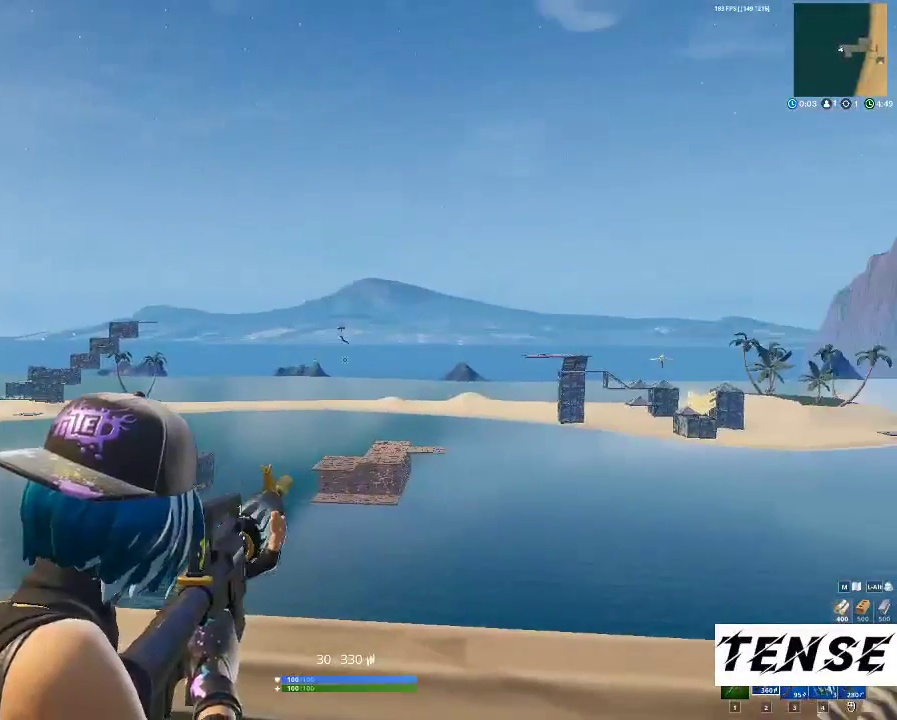
{"keys": [], "mouse": ["left", "right"], "events": [[500, "mouse_left", "down"]]}
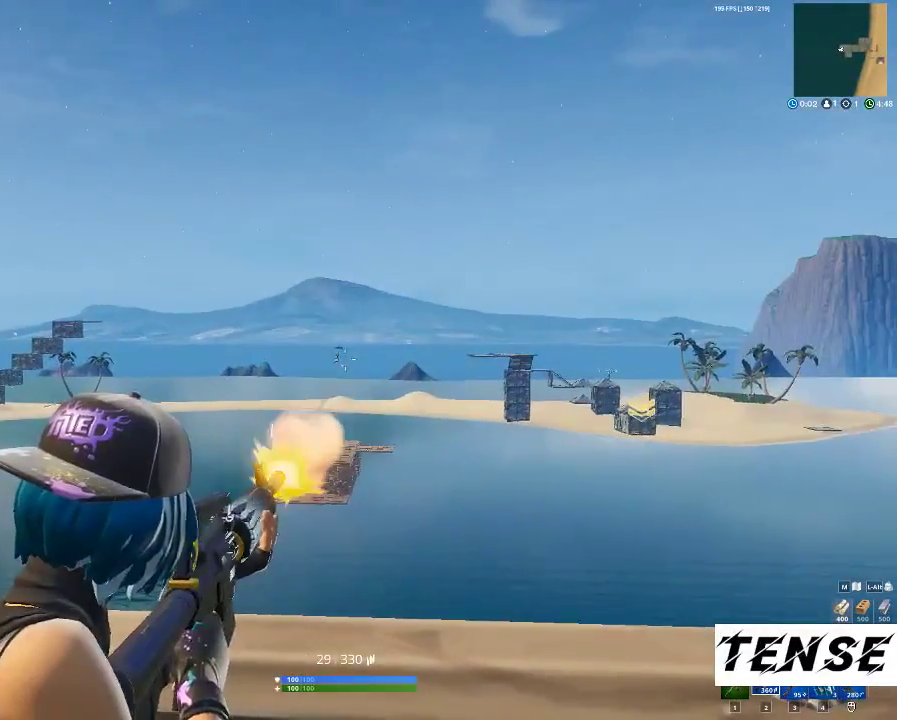
{"keys": [], "mouse": ["left", "right"], "events": []}
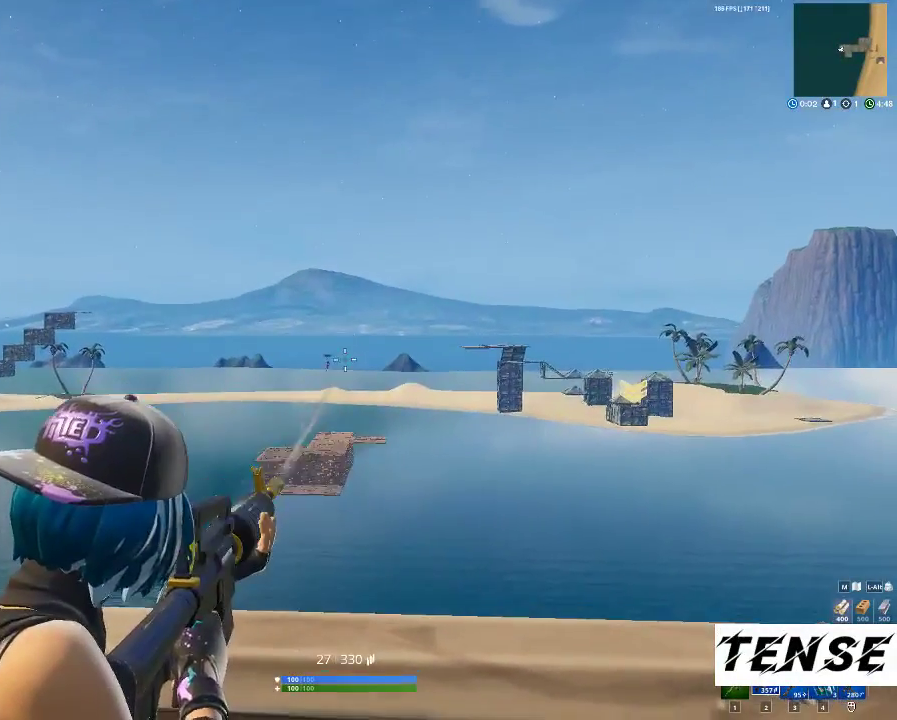
{"keys": [], "mouse": ["left", "right"], "events": [[167, "mouse_left", "up"], [433, "mouse_left", "down"]]}
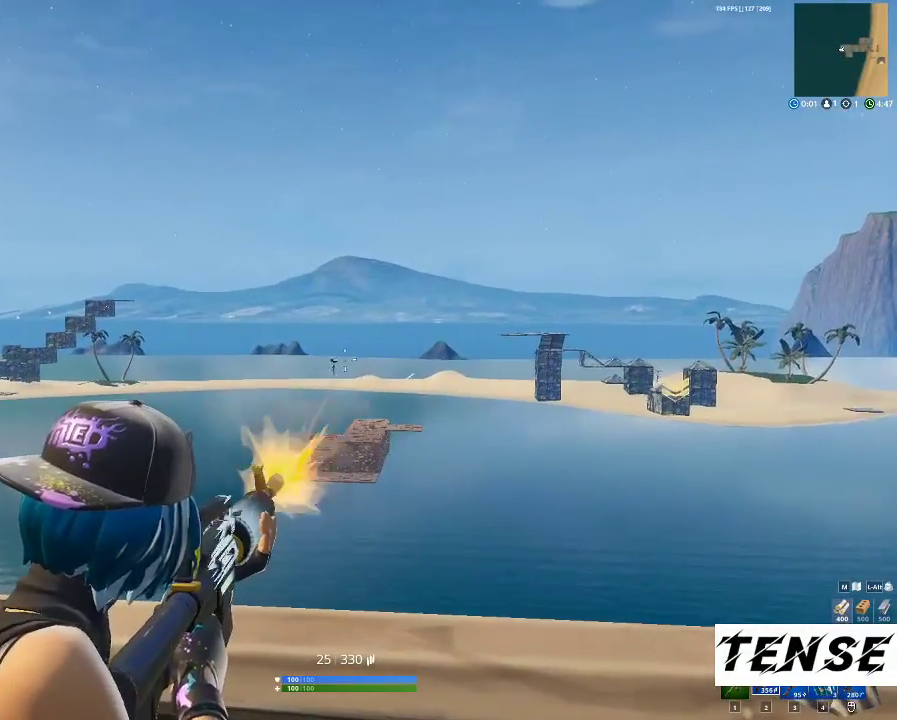
{"keys": [], "mouse": ["left", "right"], "events": []}
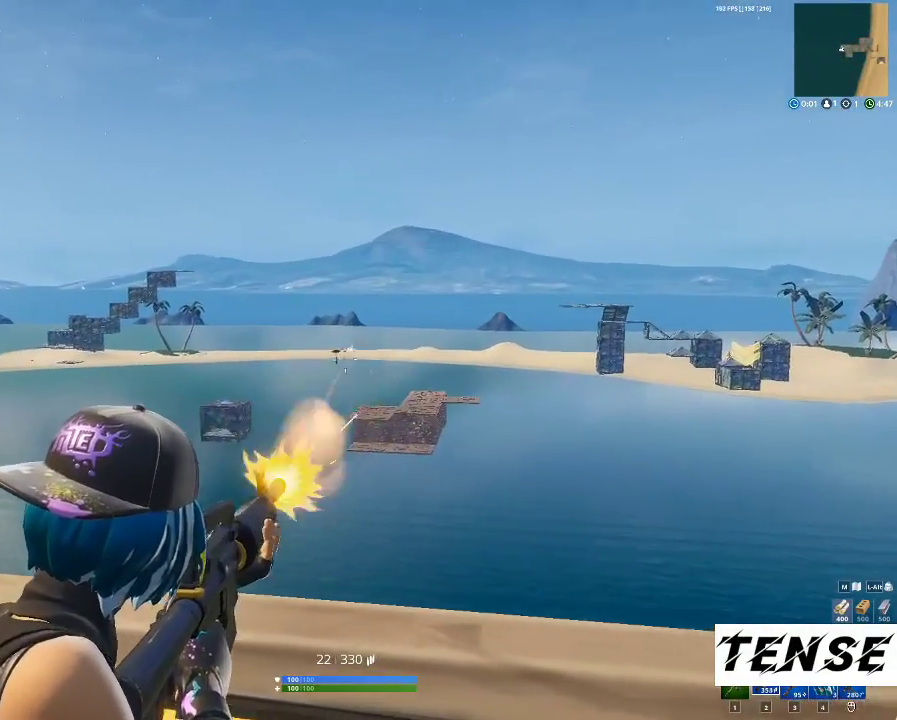
{"keys": [], "mouse": ["left", "right"], "events": []}
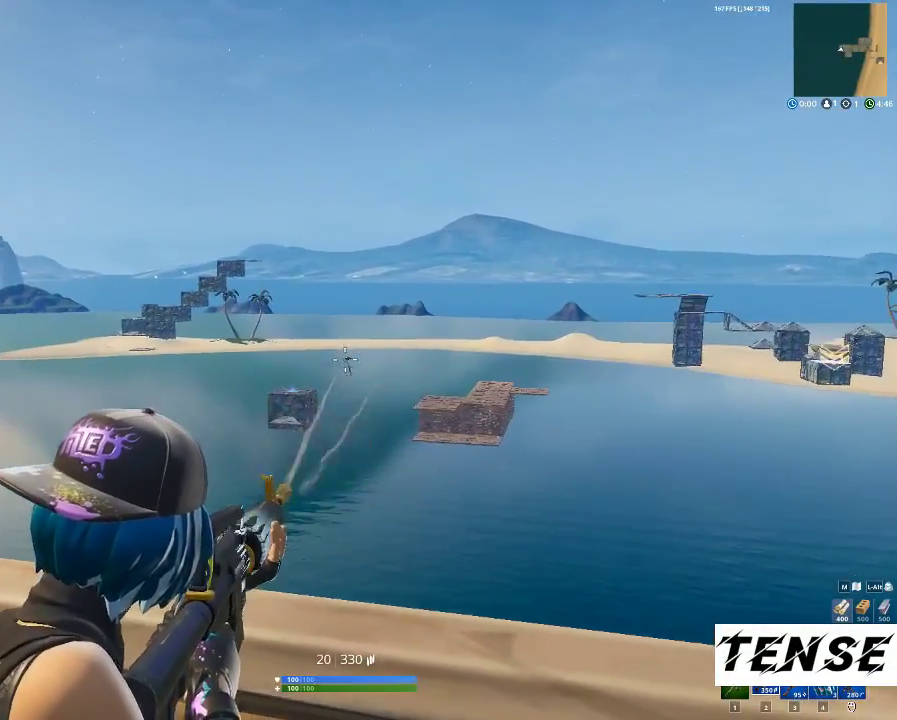
{"keys": [], "mouse": ["left", "right"], "events": []}
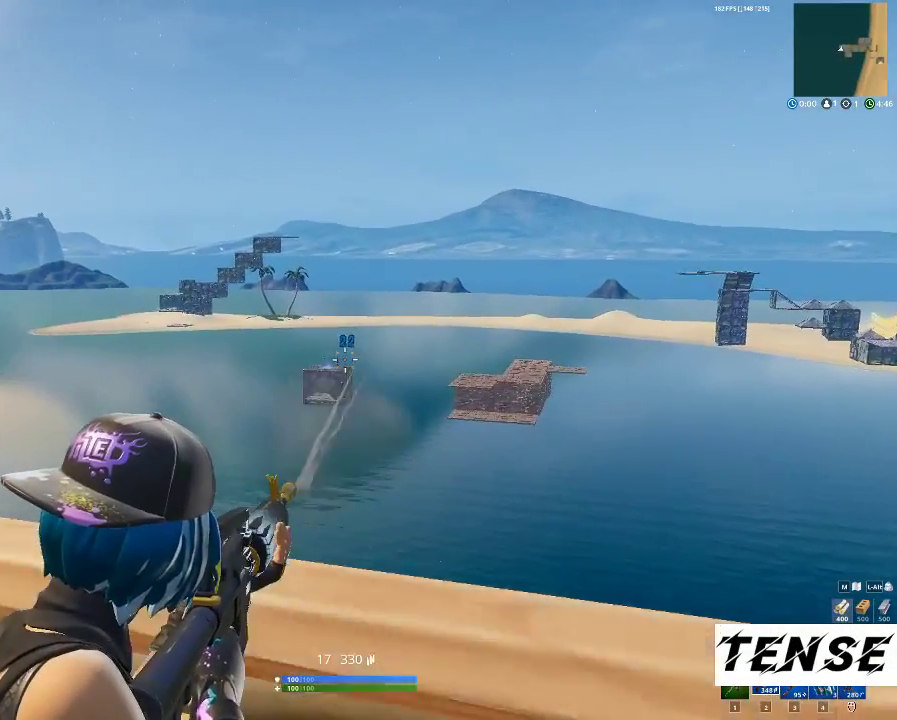
{"keys": [], "mouse": ["right"], "events": [[67, "mouse_left", "up"]]}
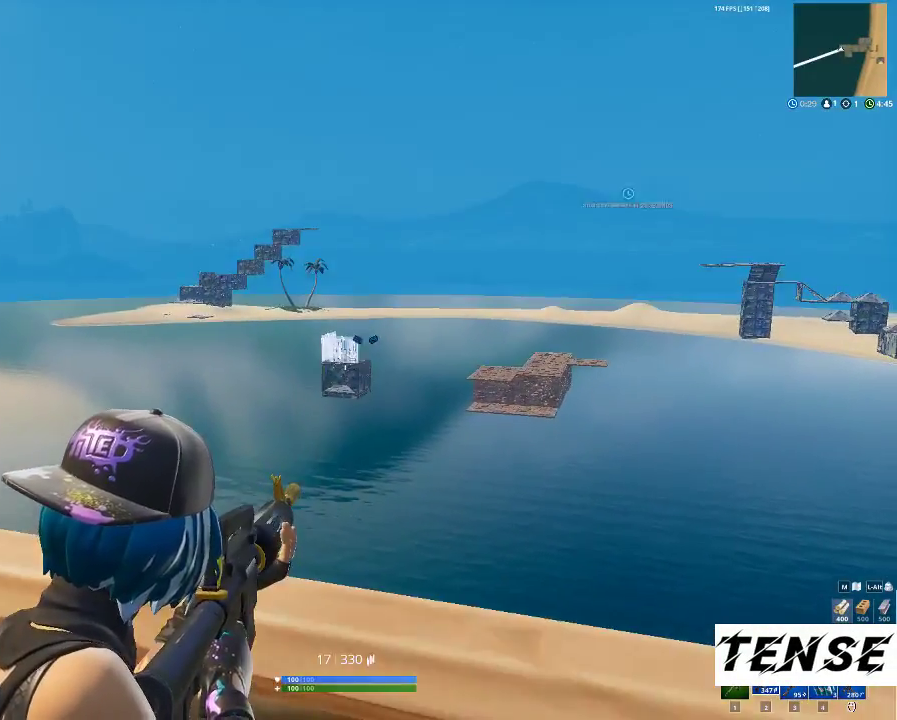
{"keys": ["r", "s"], "mouse": [], "events": [[300, "mouse_right", "up"], [300, "r", "down"], [300, "s", "down"]]}
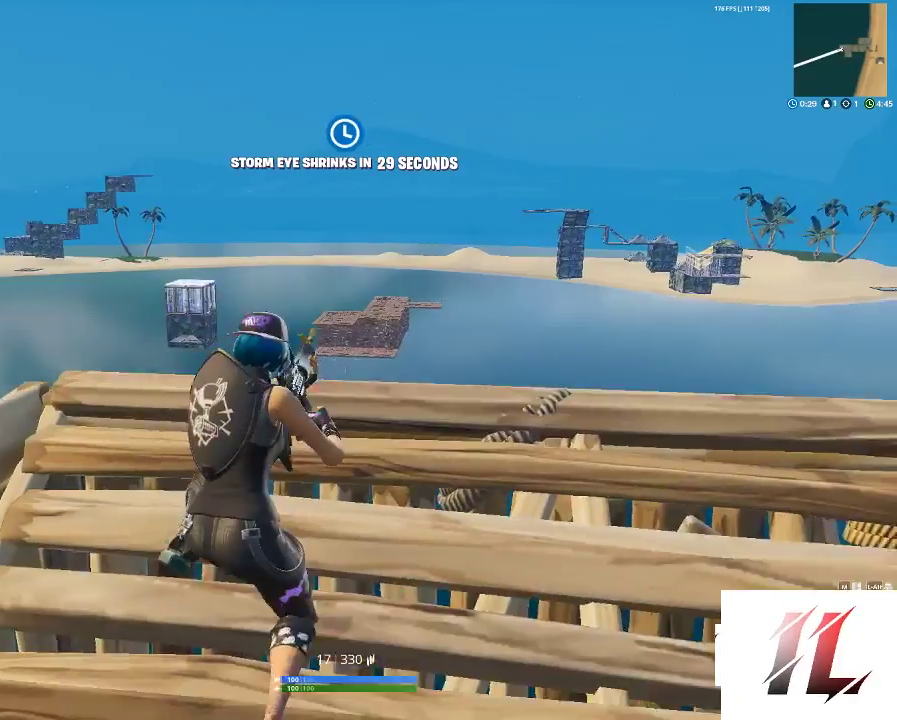
{"keys": ["s"], "mouse": [], "events": [[67, "r", "up"]]}
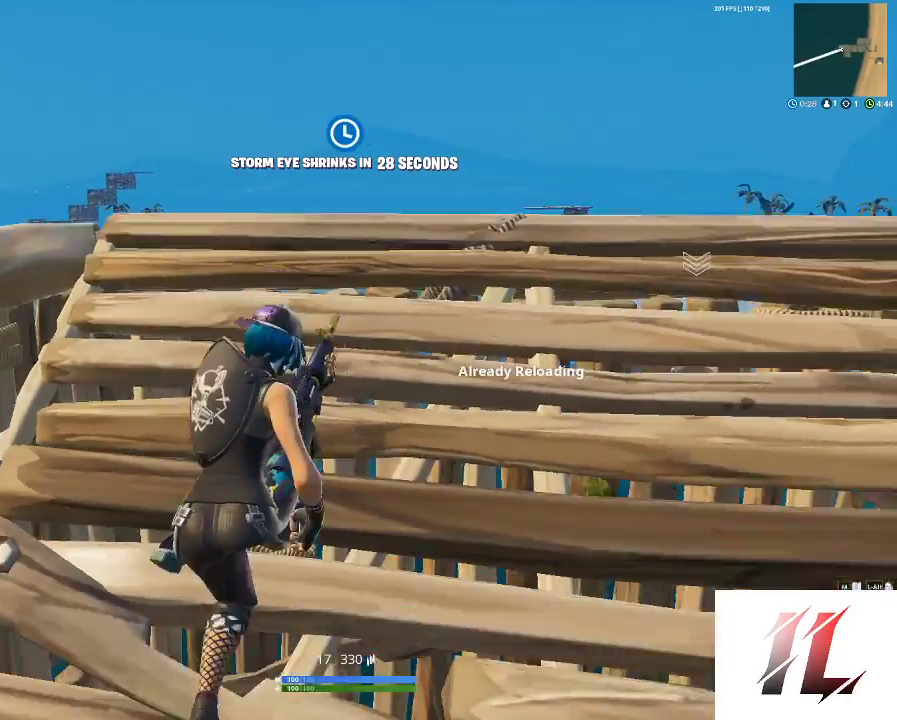
{"keys": ["d", "tab"], "mouse": [], "events": [[33, "tab", "down"], [167, "s", "up"], [167, "tab", "up"], [400, "tab", "down"], [467, "d", "down"]]}
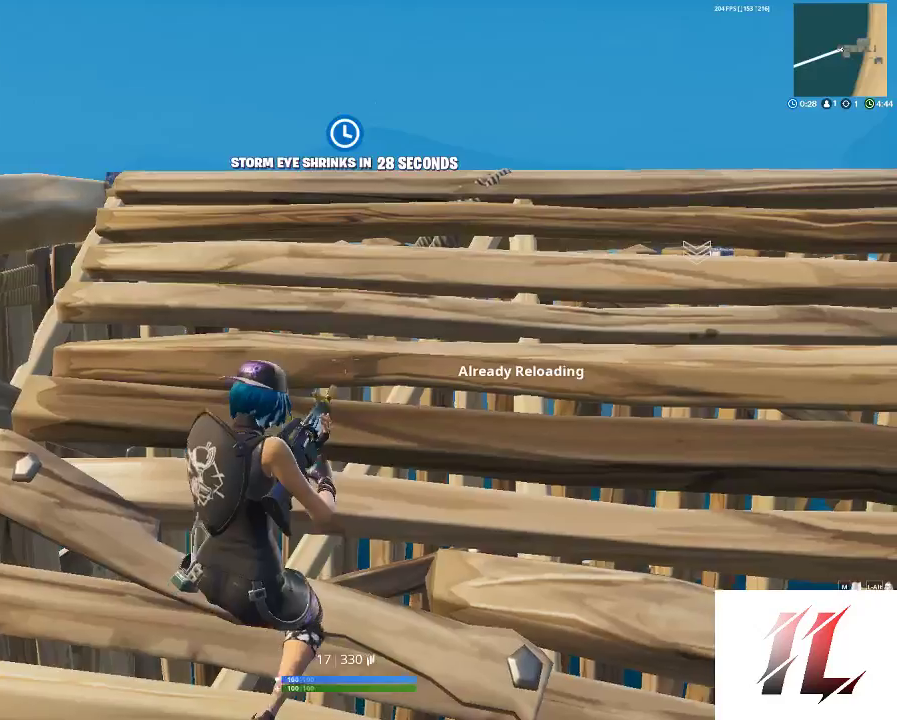
{"keys": ["d"], "mouse": [], "events": [[67, "tab", "up"], [133, "w", "down"], [433, "d", "up"], [433, "w", "up"], [467, "d", "down"]]}
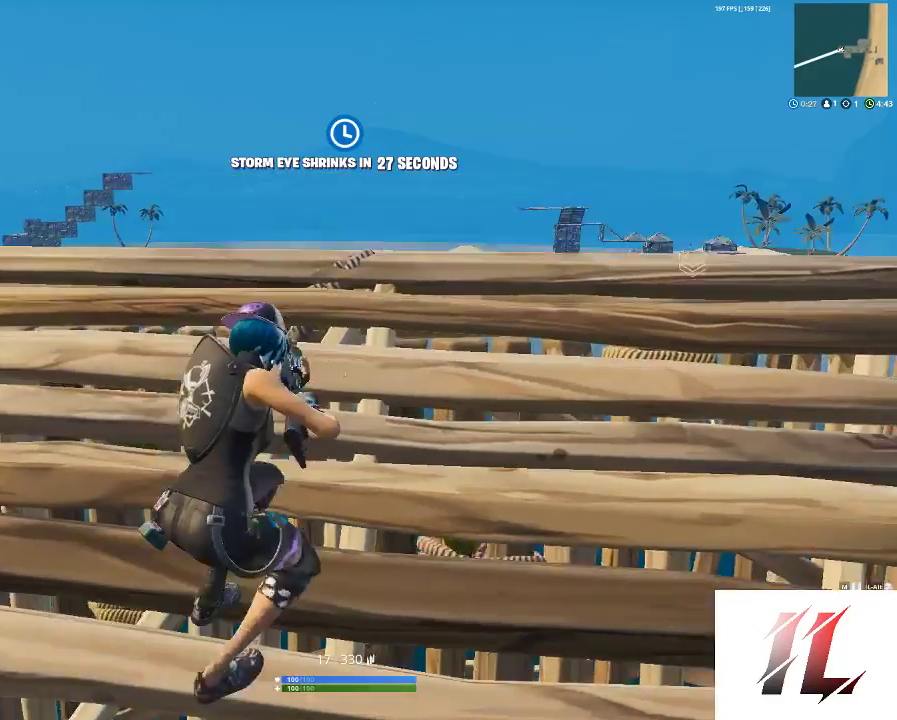
{"keys": ["d"], "mouse": [], "events": [[33, "d", "up"], [200, "d", "down"], [267, "3", "down"], [367, "3", "up"], [433, "2", "down"], [500, "2", "up"]]}
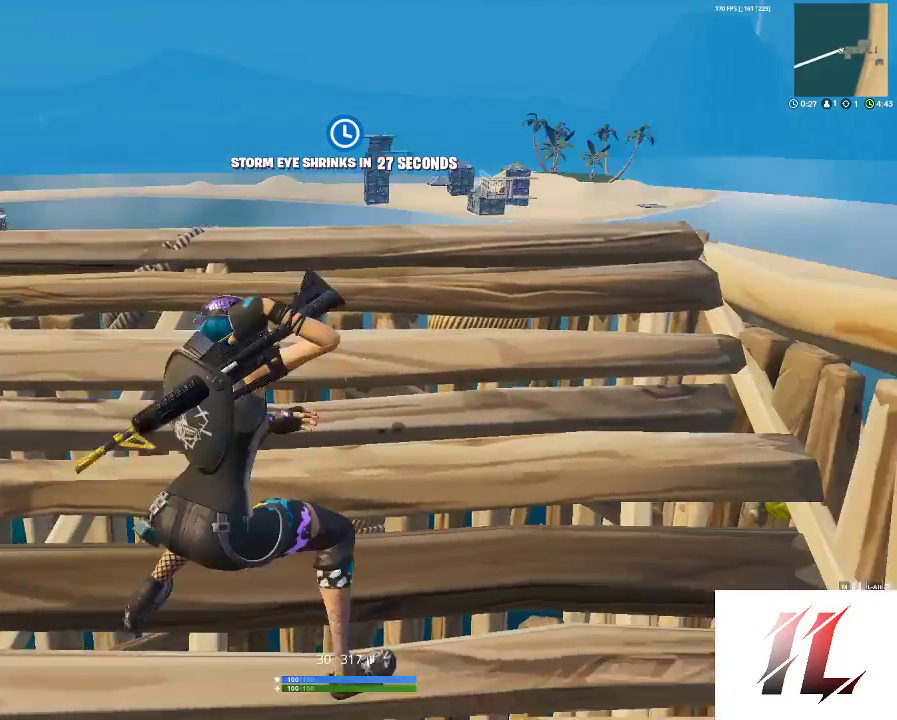
{"keys": ["w"], "mouse": ["right"], "events": [[133, "w", "down"], [467, "mouse_right", "down"], [500, "d", "up"]]}
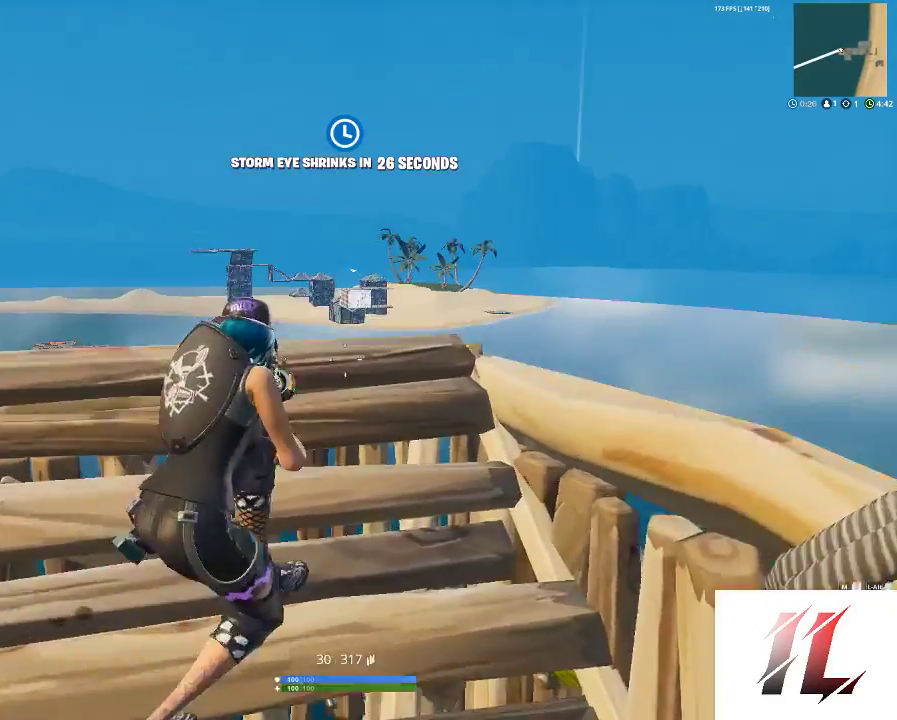
{"keys": ["w"], "mouse": ["right"], "events": [[67, "d", "down"], [233, "d", "up"], [233, "w", "up"], [433, "w", "down"]]}
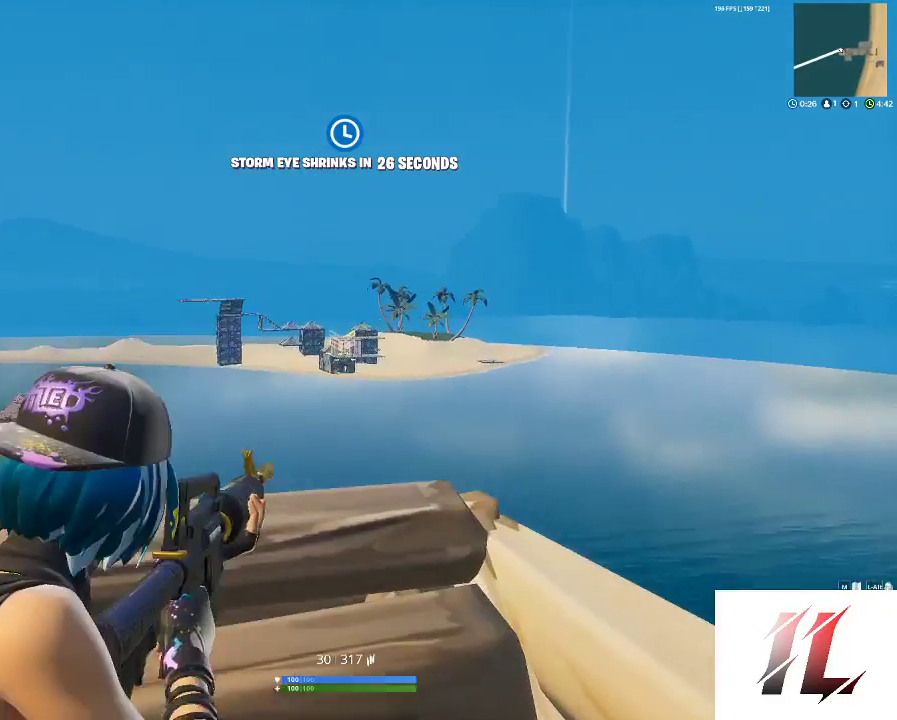
{"keys": [], "mouse": ["left", "right"], "events": [[67, "w", "up"], [200, "mouse_left", "down"]]}
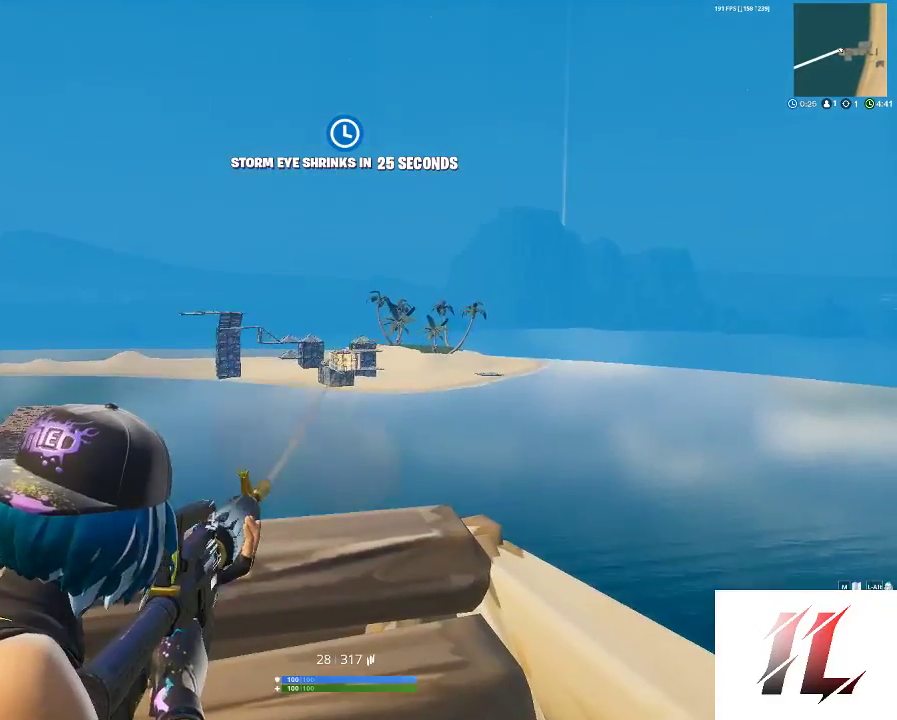
{"keys": [], "mouse": ["left", "right"], "events": []}
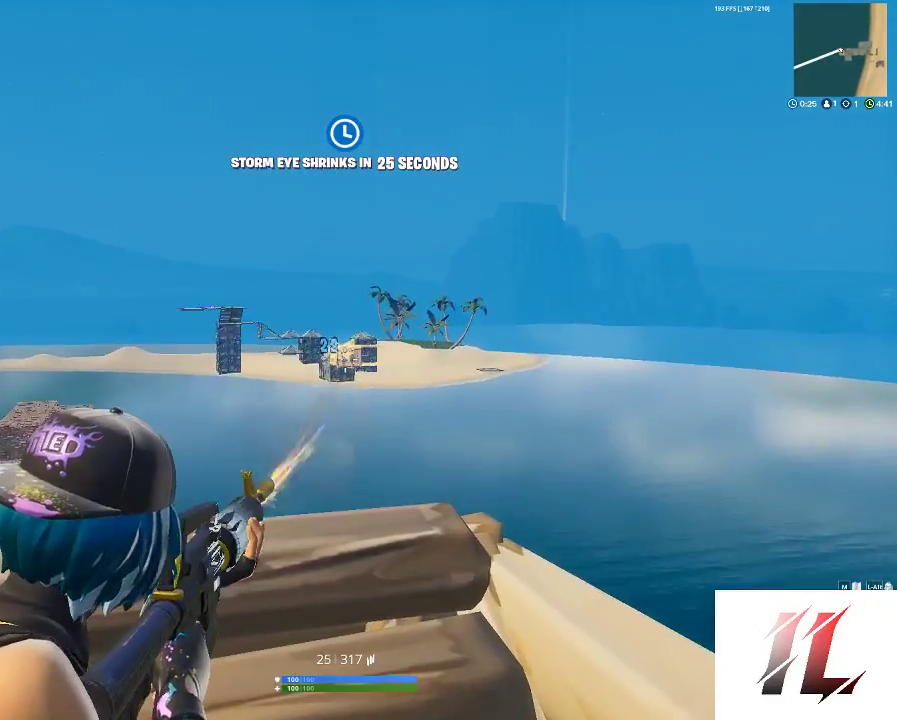
{"keys": ["s"], "mouse": ["left", "right"], "events": [[467, "s", "down"]]}
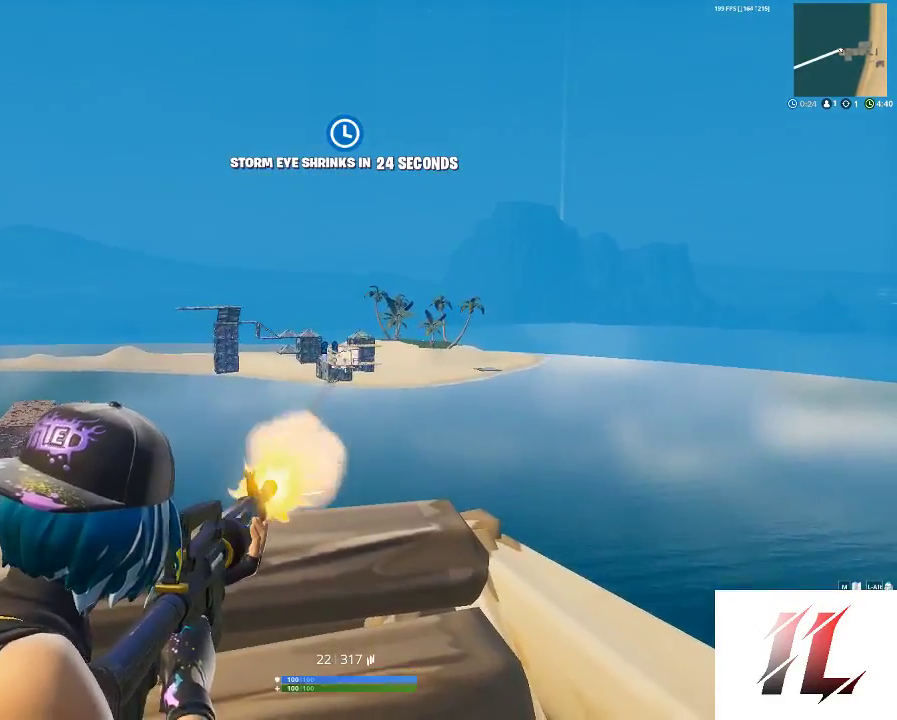
{"keys": ["s"], "mouse": [], "events": [[67, "mouse_left", "up"], [67, "mouse_right", "up"], [67, "r", "down"], [200, "r", "up"], [267, "r", "down"], [433, "r", "up"]]}
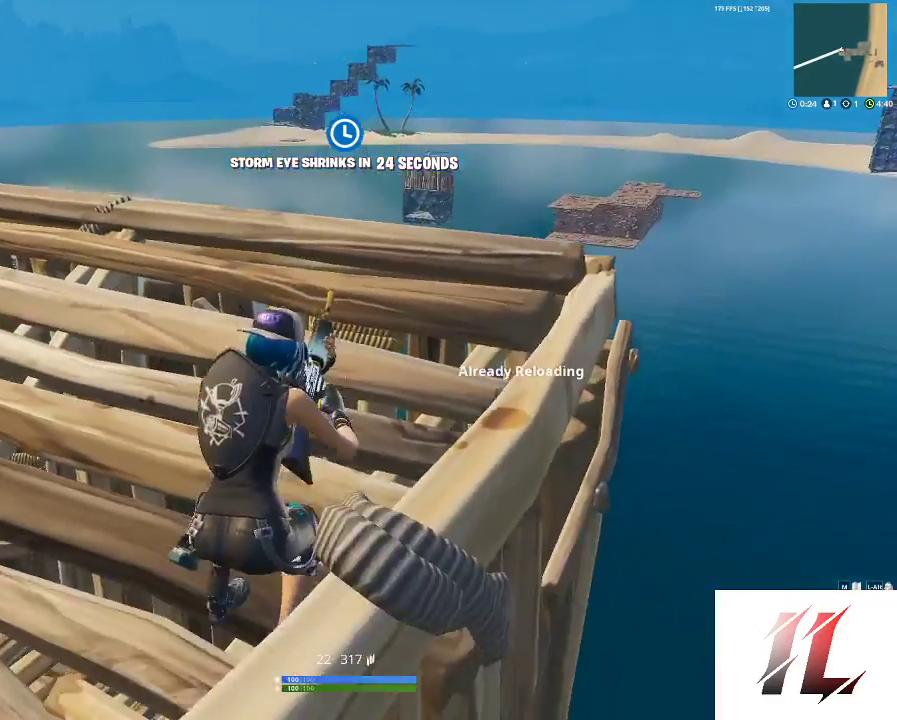
{"keys": [], "mouse": [], "events": [[100, "s", "up"], [133, "d", "down"], [233, "w", "down"], [367, "d", "up"], [400, "w", "up"]]}
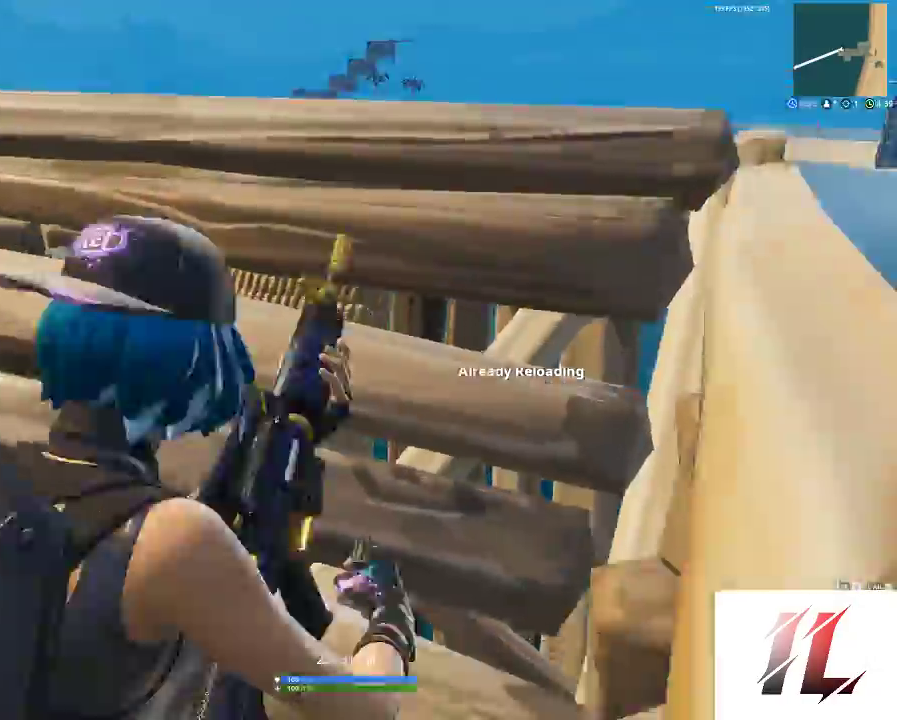
{"keys": ["space", "w"], "mouse": [], "events": [[100, "w", "down"], [200, "a", "down"], [333, "a", "up"], [400, "space", "down"]]}
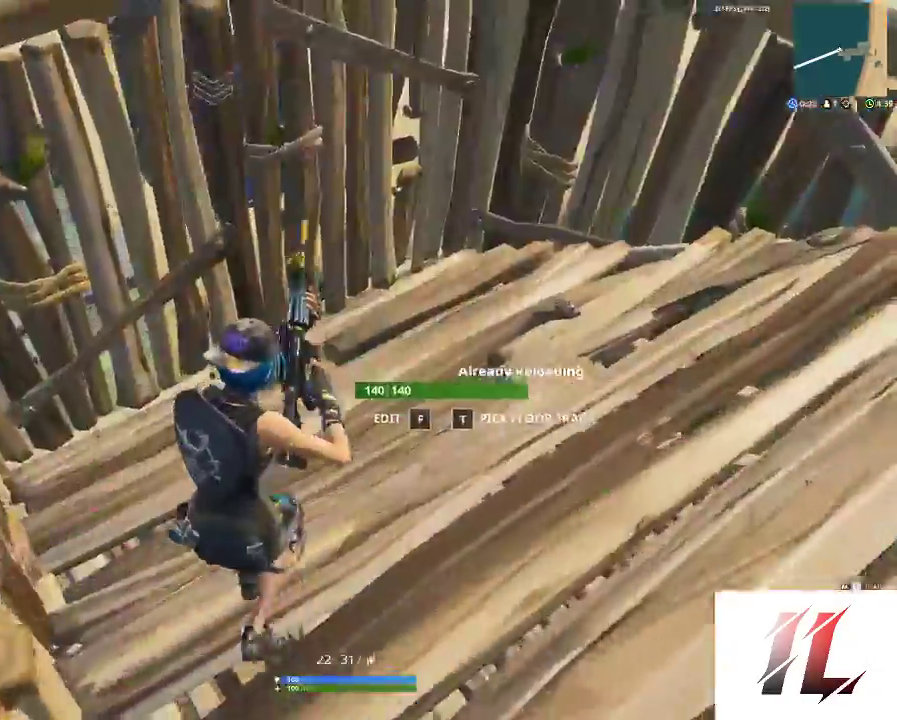
{"keys": ["a", "shift", "w"], "mouse": ["left"], "events": [[33, "a", "down"], [33, "space", "up"], [167, "a", "up"], [300, "a", "down"], [400, "f", "down"], [400, "mouse_left", "down"], [433, "f", "up"], [433, "shift", "down"]]}
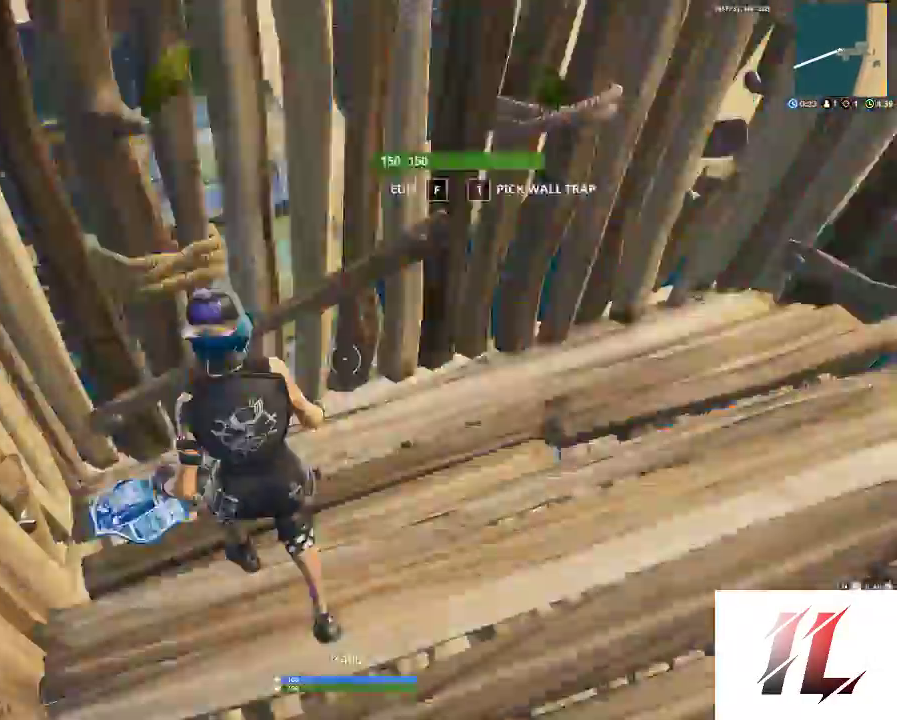
{"keys": ["shift", "w"], "mouse": ["left"], "events": [[33, "f", "down"], [33, "mouse_left", "up"], [133, "f", "up"], [233, "a", "up"], [400, "q", "down"], [500, "mouse_left", "down"], [500, "q", "up"]]}
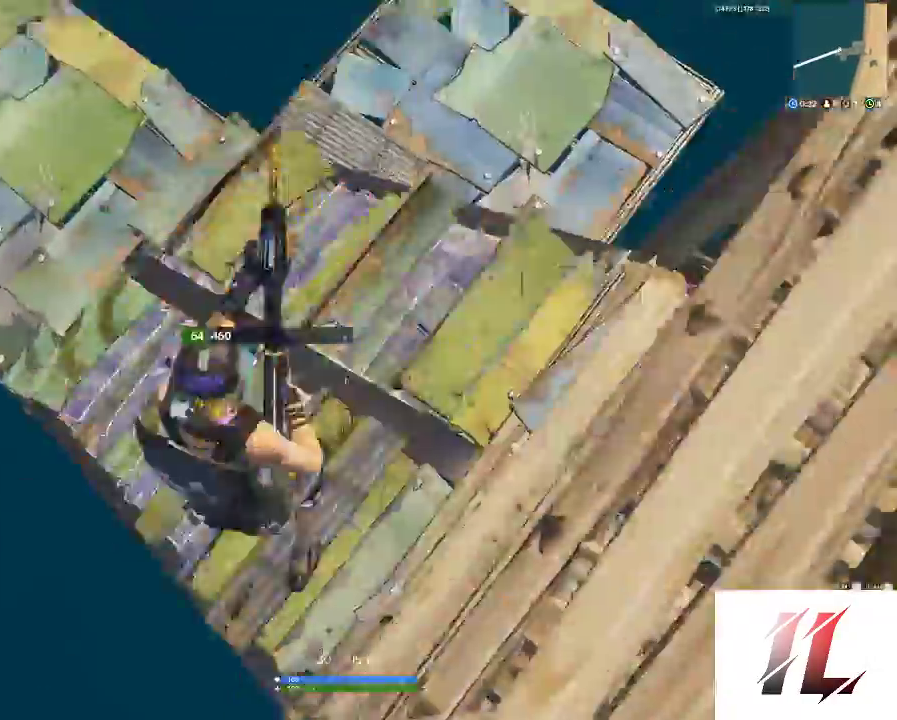
{"keys": [], "mouse": ["left"], "events": [[167, "a", "down"], [233, "a", "up"], [233, "shift", "up"], [233, "w", "up"]]}
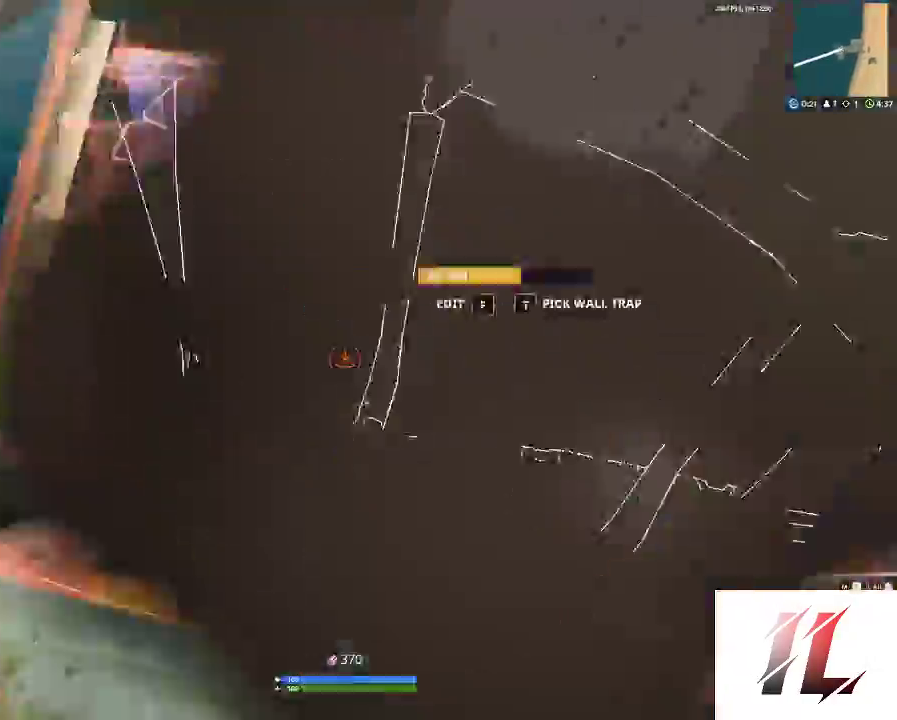
{"keys": ["space"], "mouse": ["left"], "events": [[467, "space", "down"]]}